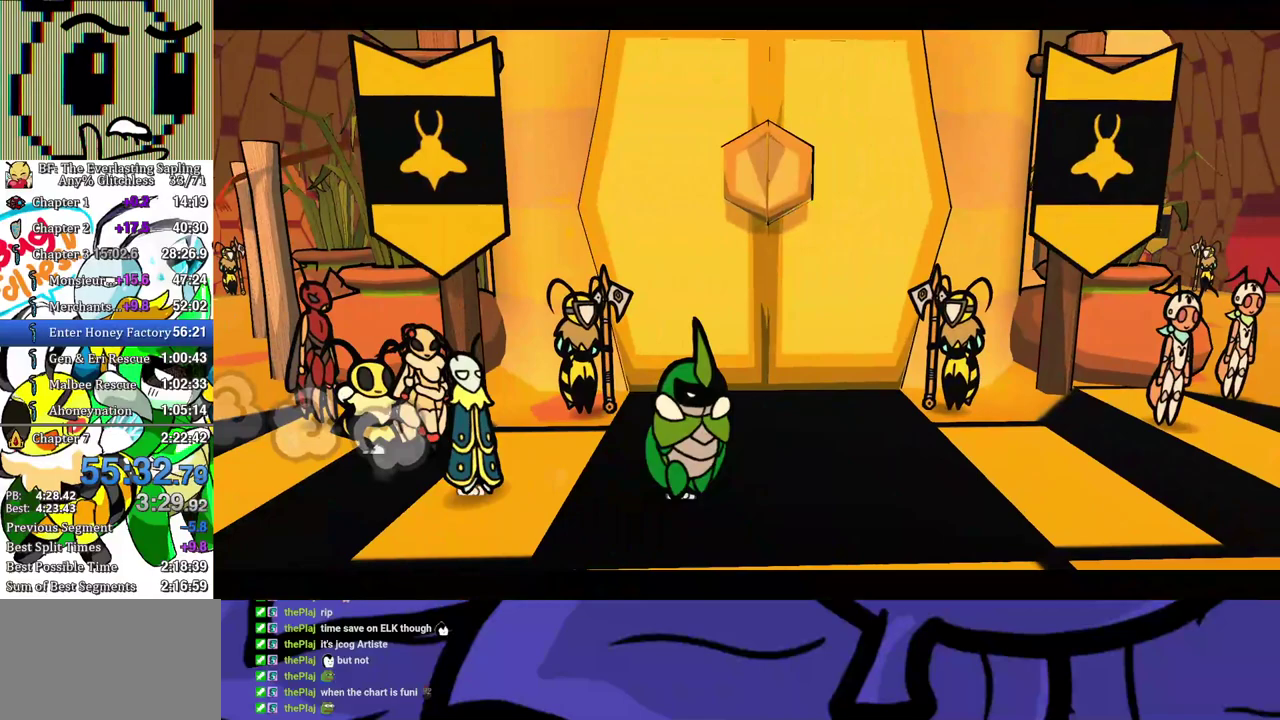
Gameplay with a controller (Xbox layout); each line is a JSON object with the inputs held at the frame after it. "events" lists button and stick changes between this image and that frame as [ms after this image, input, new state], when the widget could be followed in between. Not read: L1 L2 L3 R1 R2 R3.
{"buttons": ["B"], "left_stick": "center", "events": [[50, "left_stick", "center"], [133, "B", "down"]]}
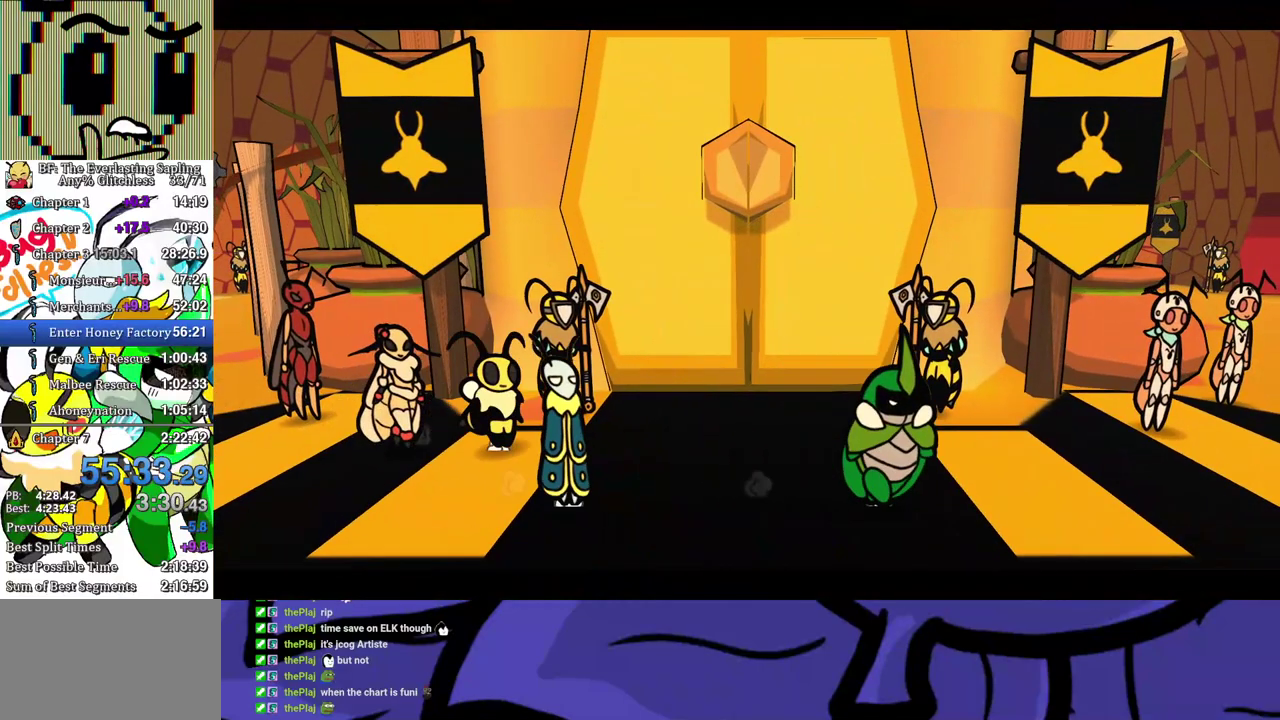
{"buttons": ["B"], "left_stick": "center", "events": []}
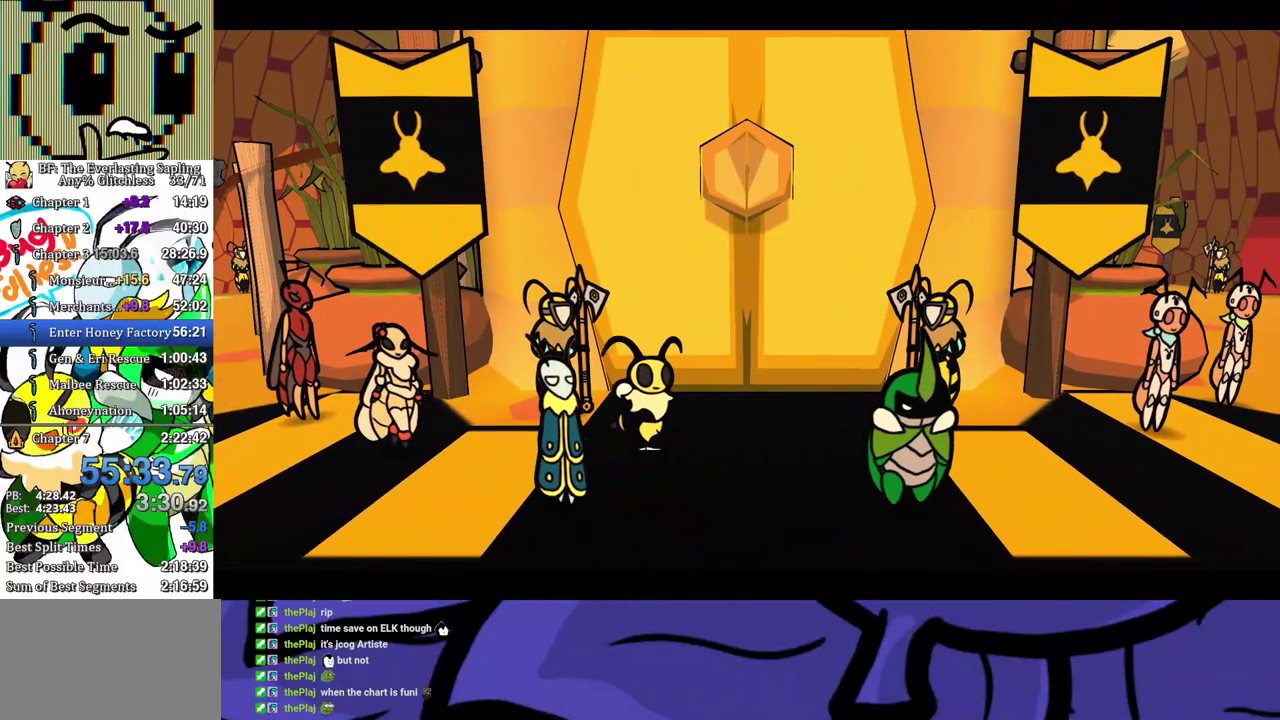
{"buttons": ["B"], "left_stick": "center", "events": []}
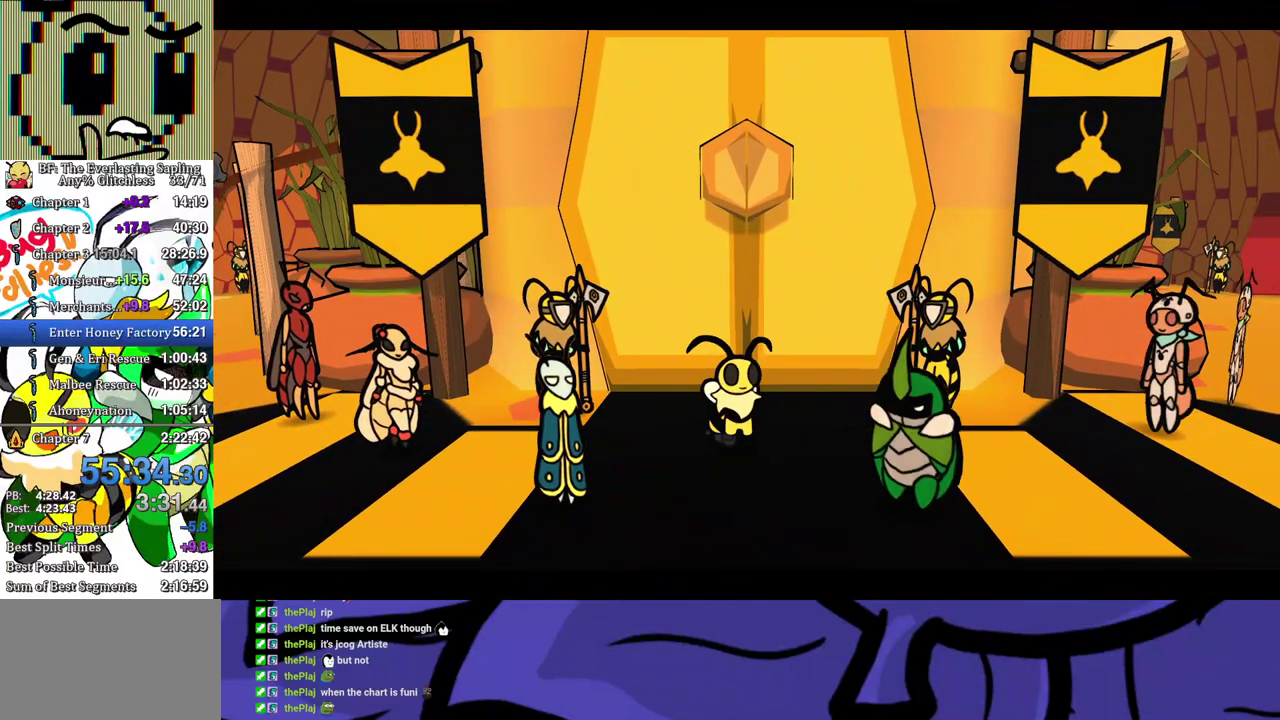
{"buttons": ["B"], "left_stick": "center", "events": []}
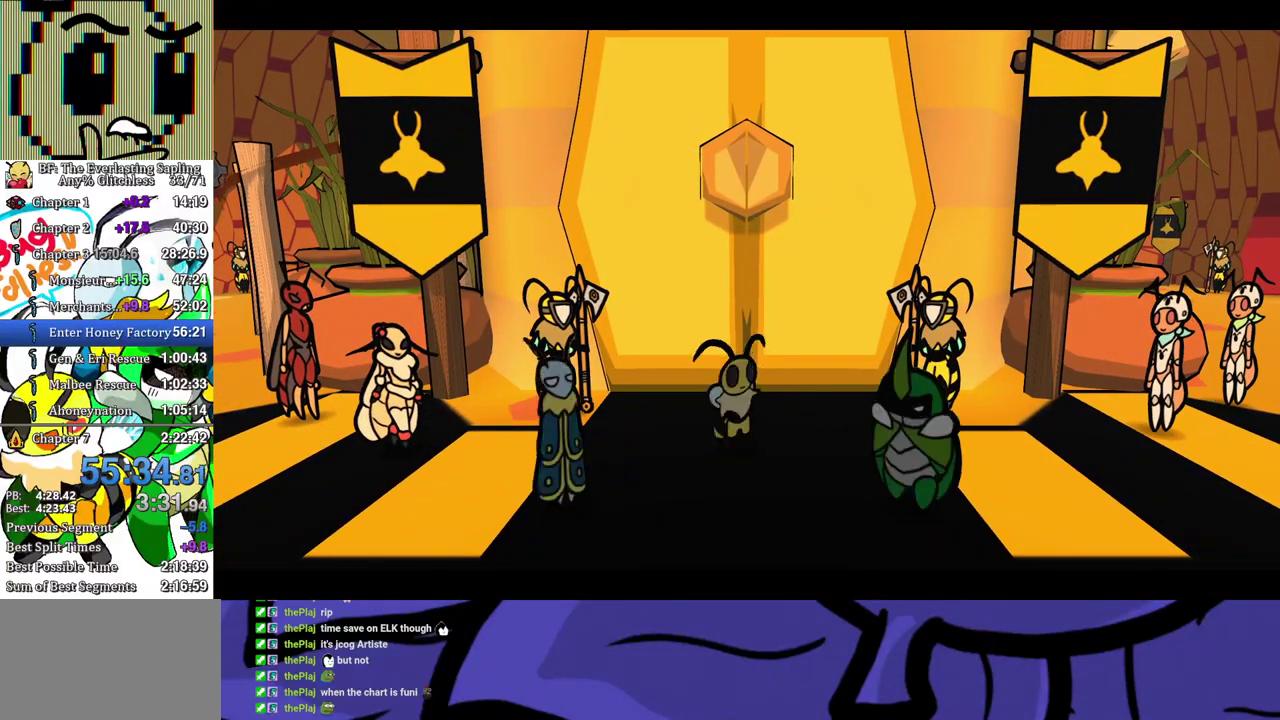
{"buttons": ["B"], "left_stick": "center", "events": []}
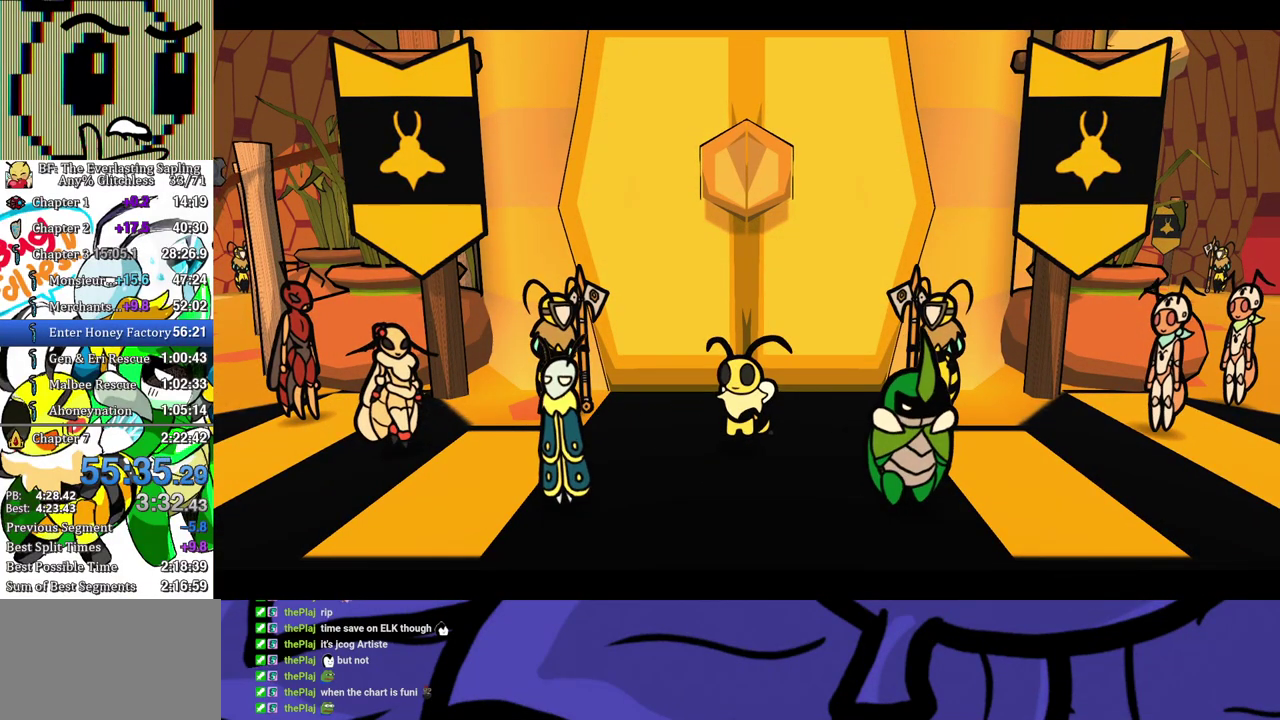
{"buttons": ["B"], "left_stick": "center", "events": []}
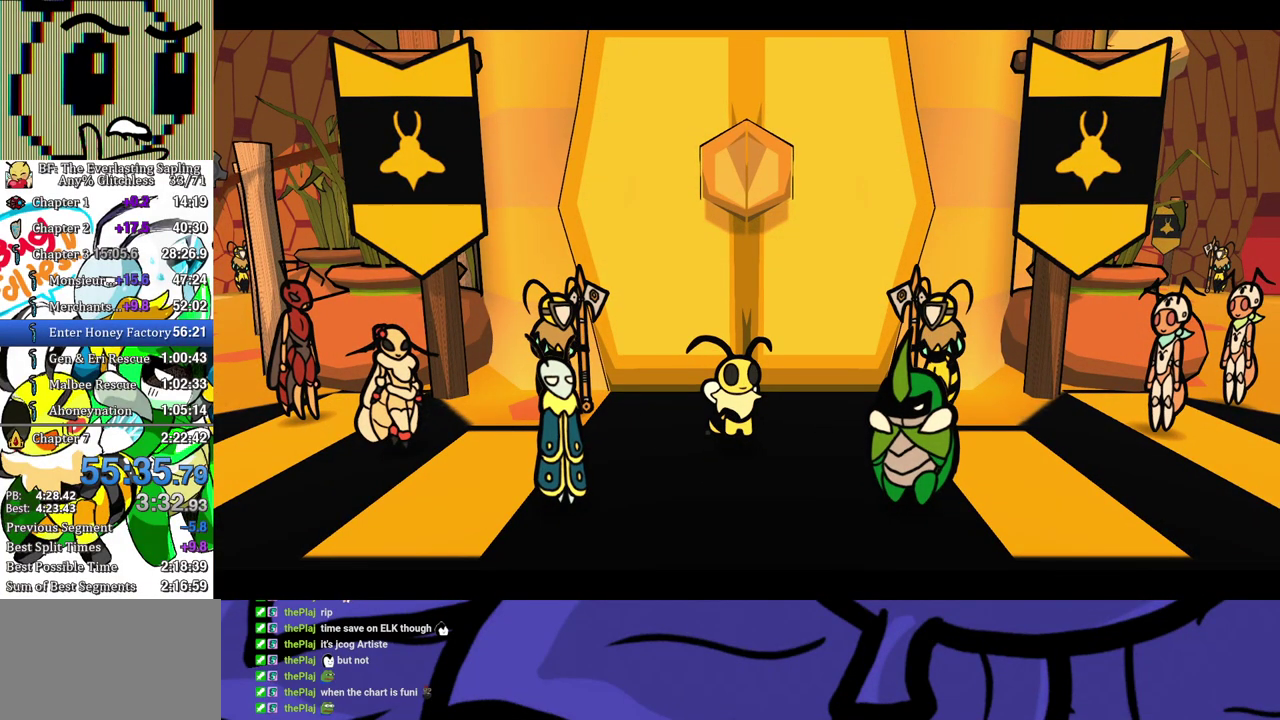
{"buttons": ["B"], "left_stick": "center", "events": []}
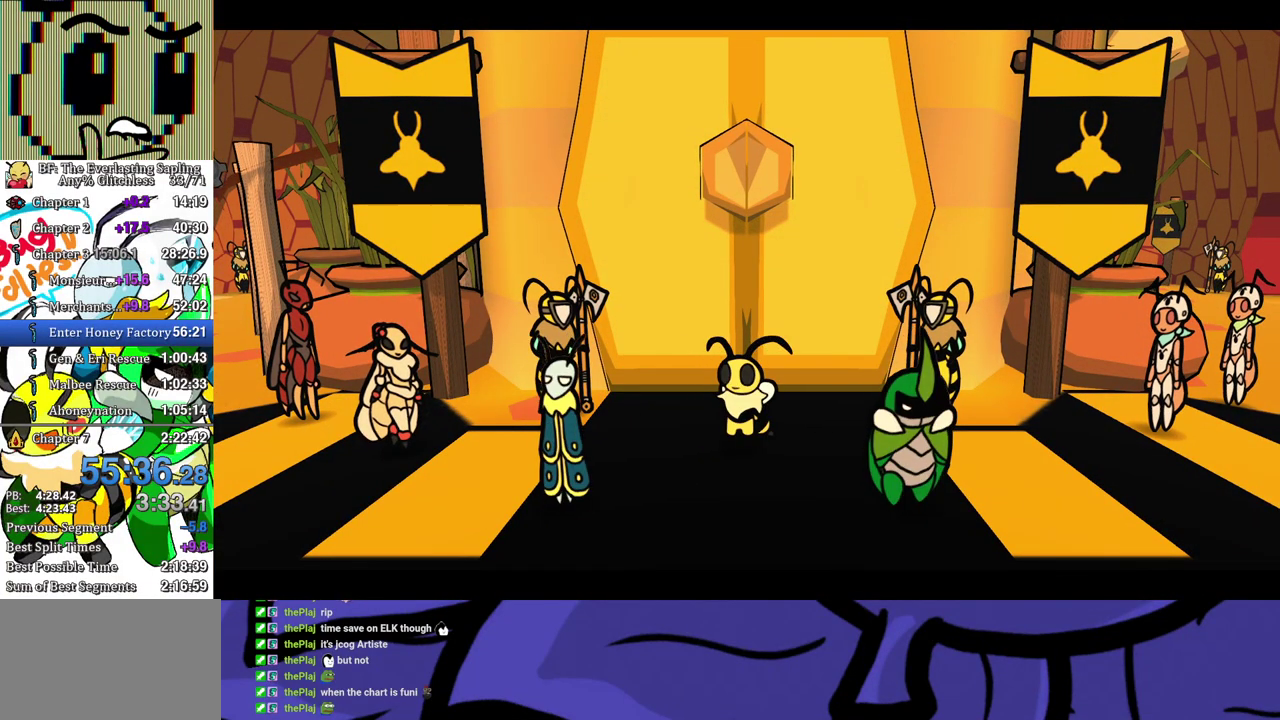
{"buttons": ["B"], "left_stick": "center", "events": []}
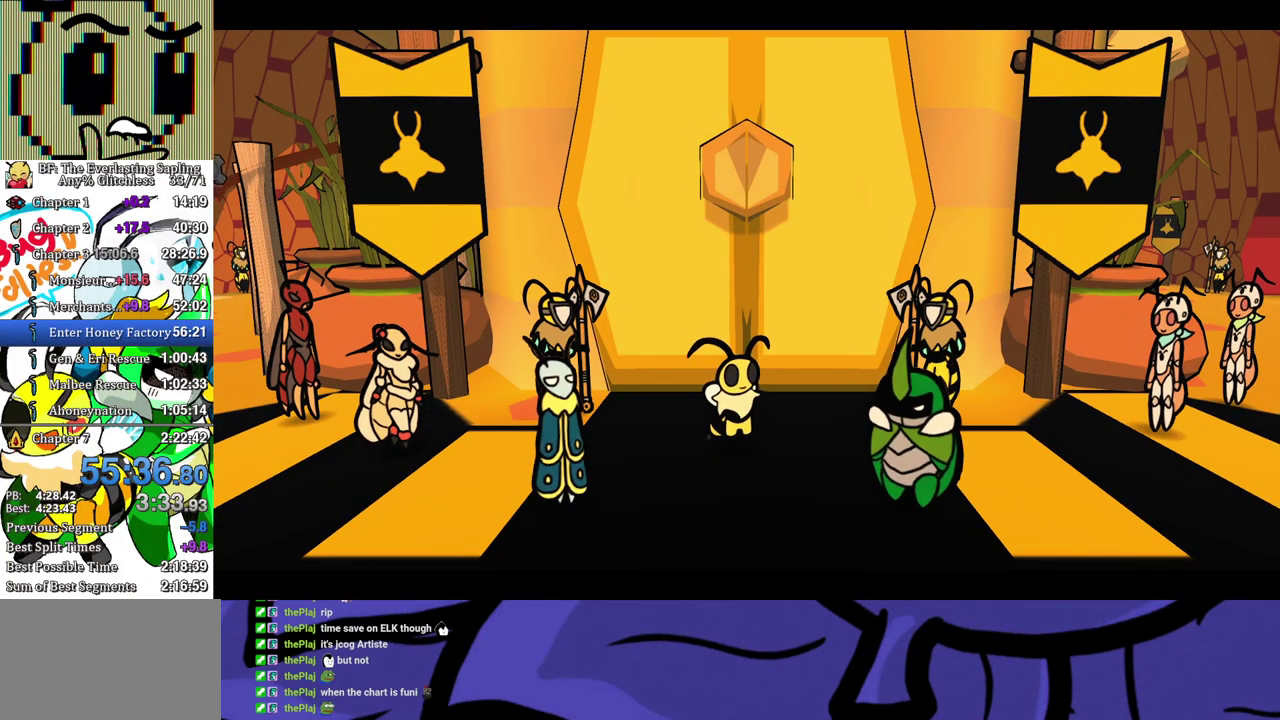
{"buttons": ["B"], "left_stick": "center", "events": []}
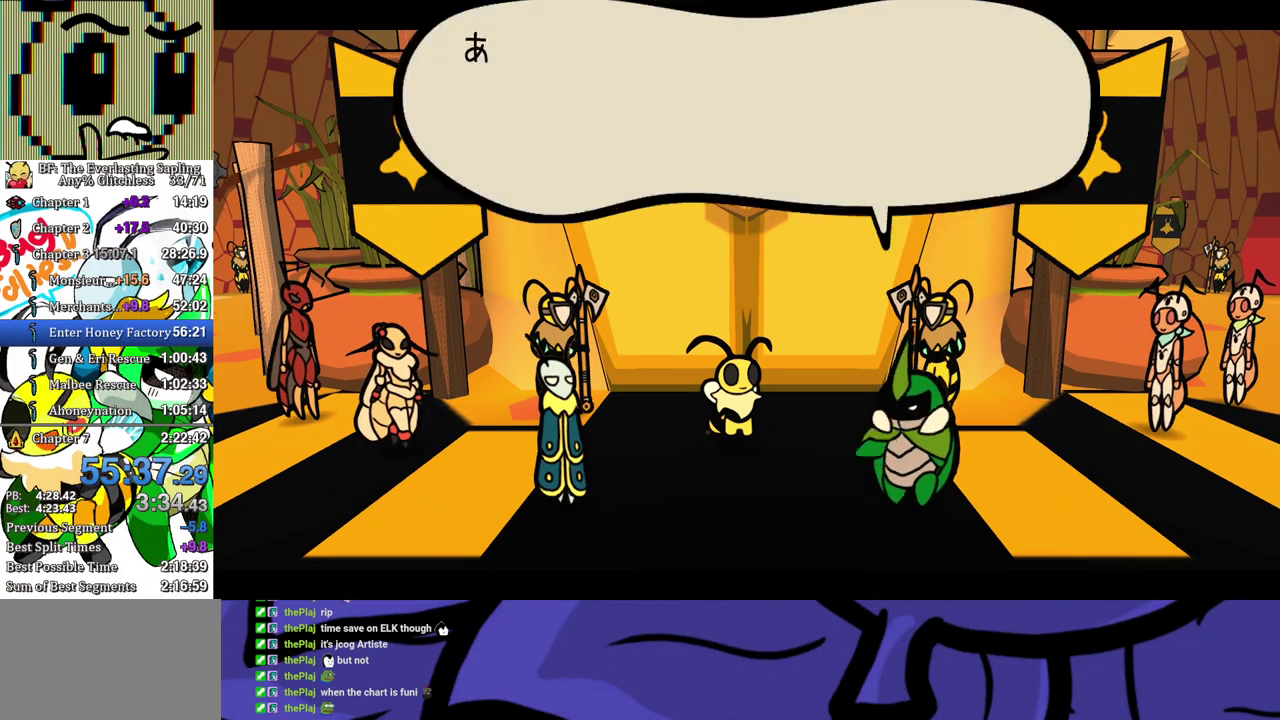
{"buttons": ["B"], "left_stick": "center", "events": []}
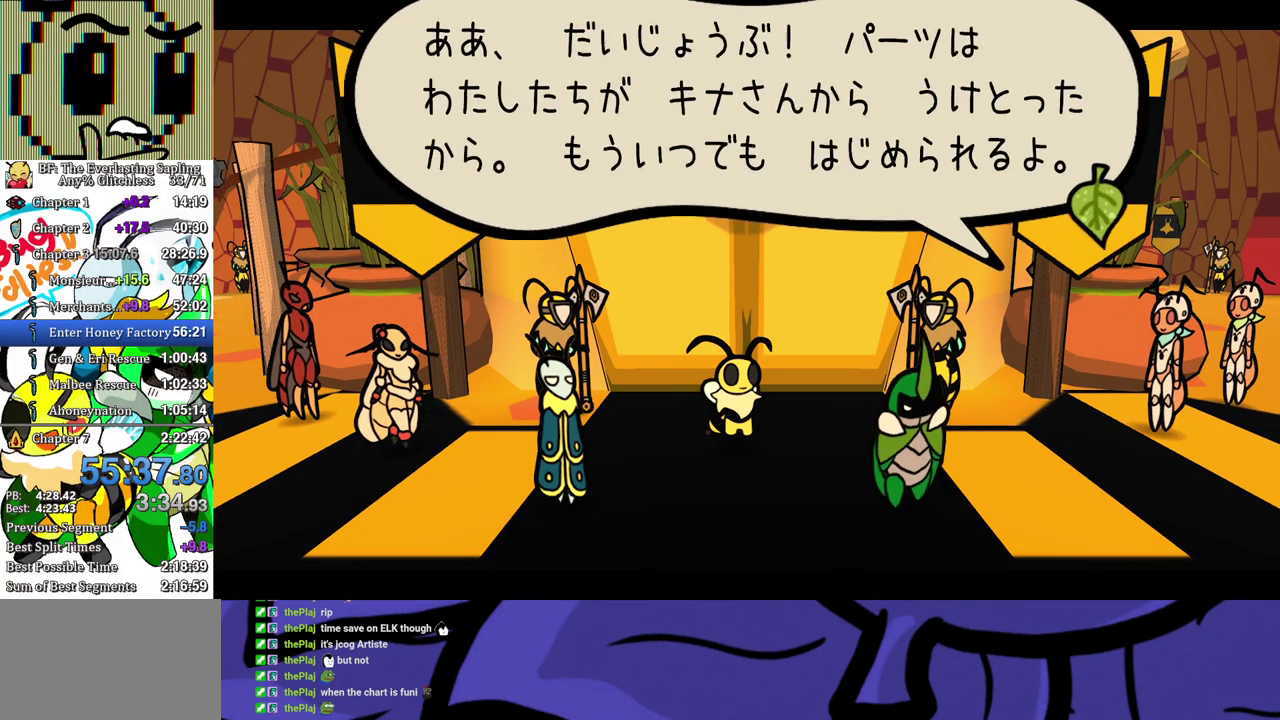
{"buttons": ["B"], "left_stick": "center", "events": []}
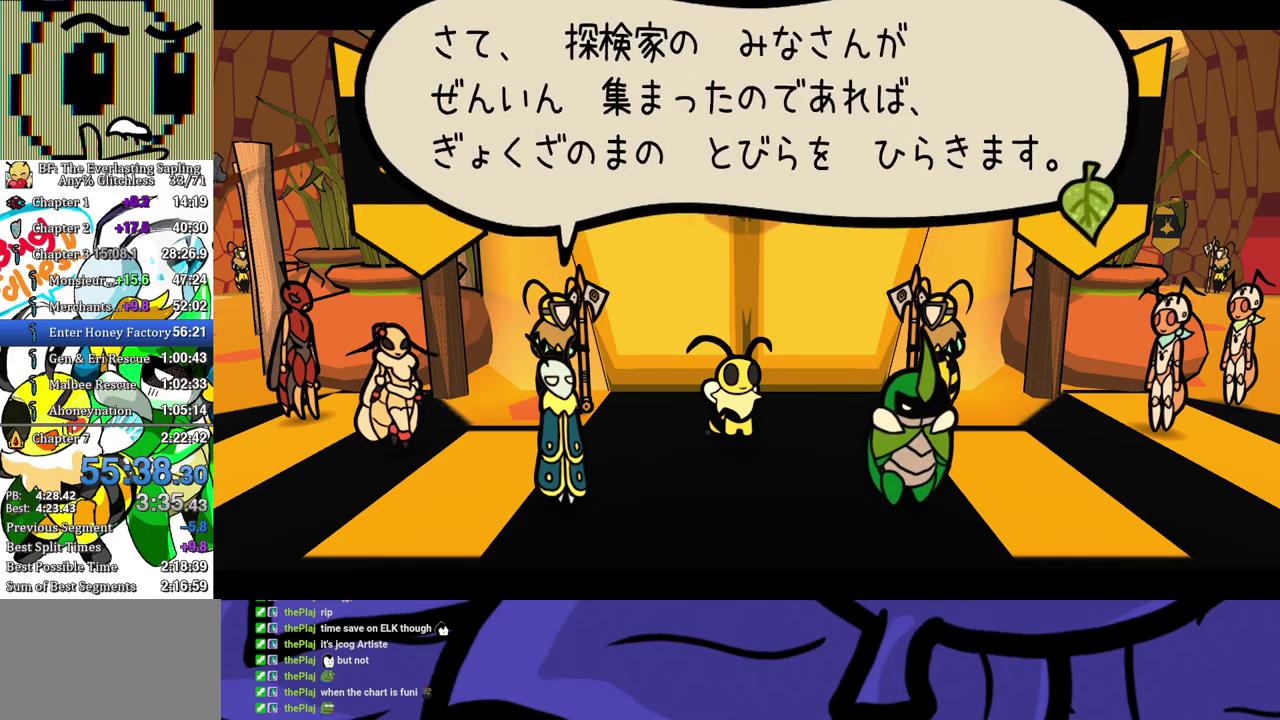
{"buttons": ["B"], "left_stick": "center", "events": []}
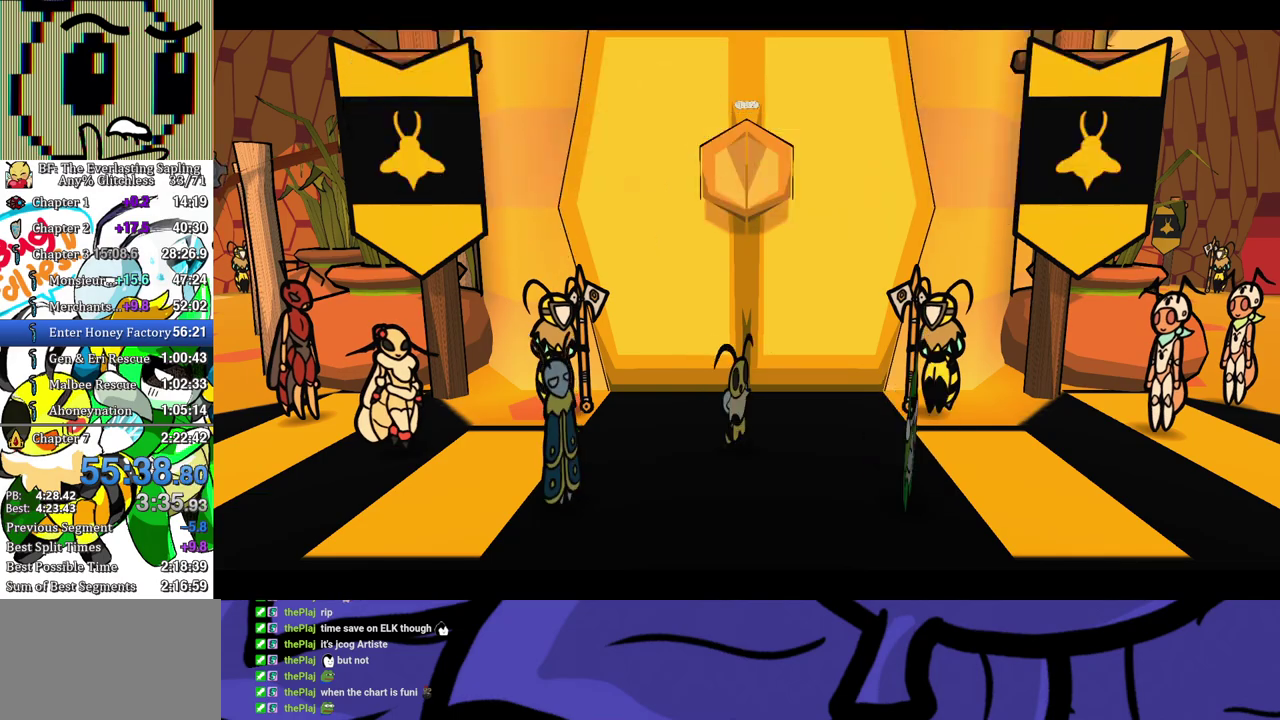
{"buttons": ["B"], "left_stick": "center", "events": []}
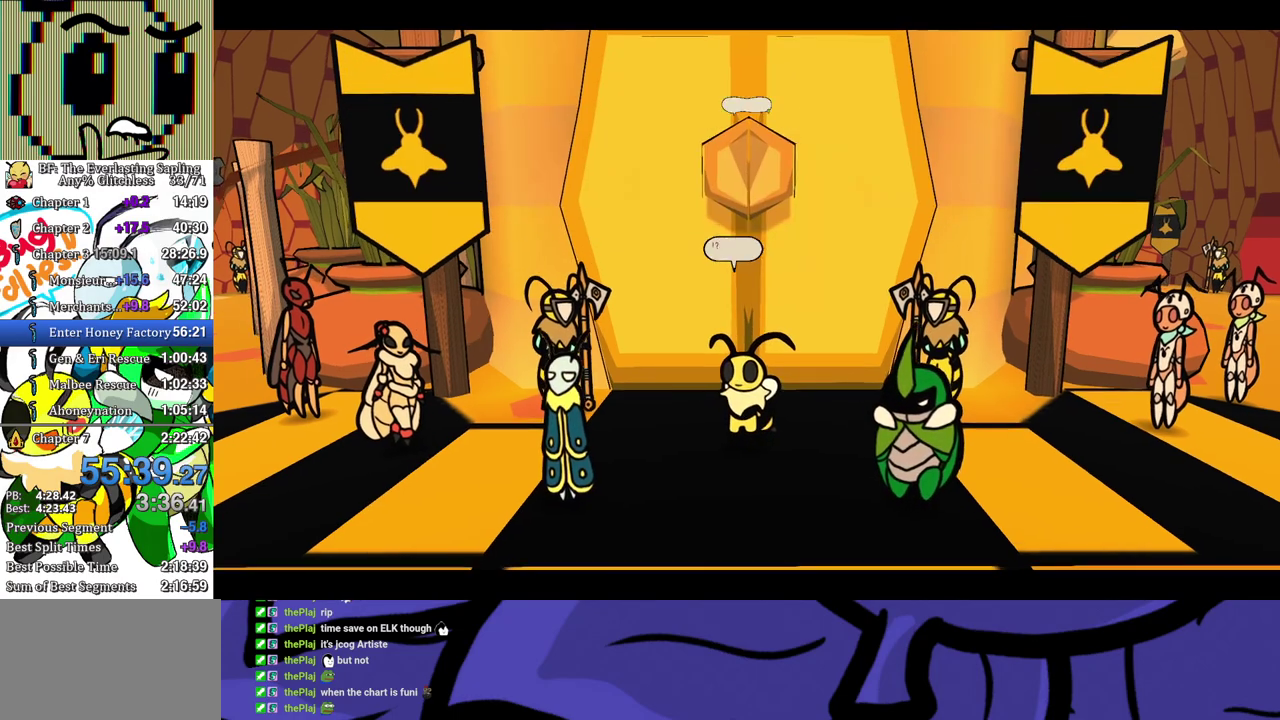
{"buttons": ["B"], "left_stick": "center", "events": []}
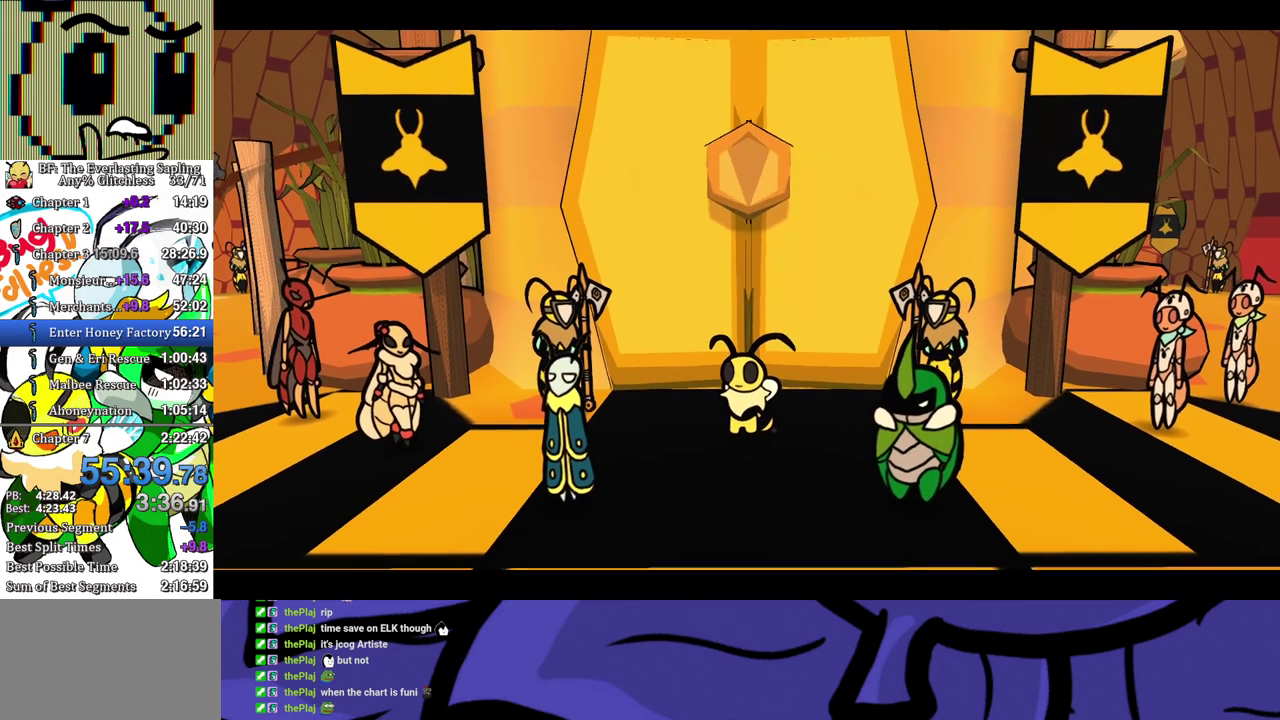
{"buttons": ["B"], "left_stick": "center", "events": []}
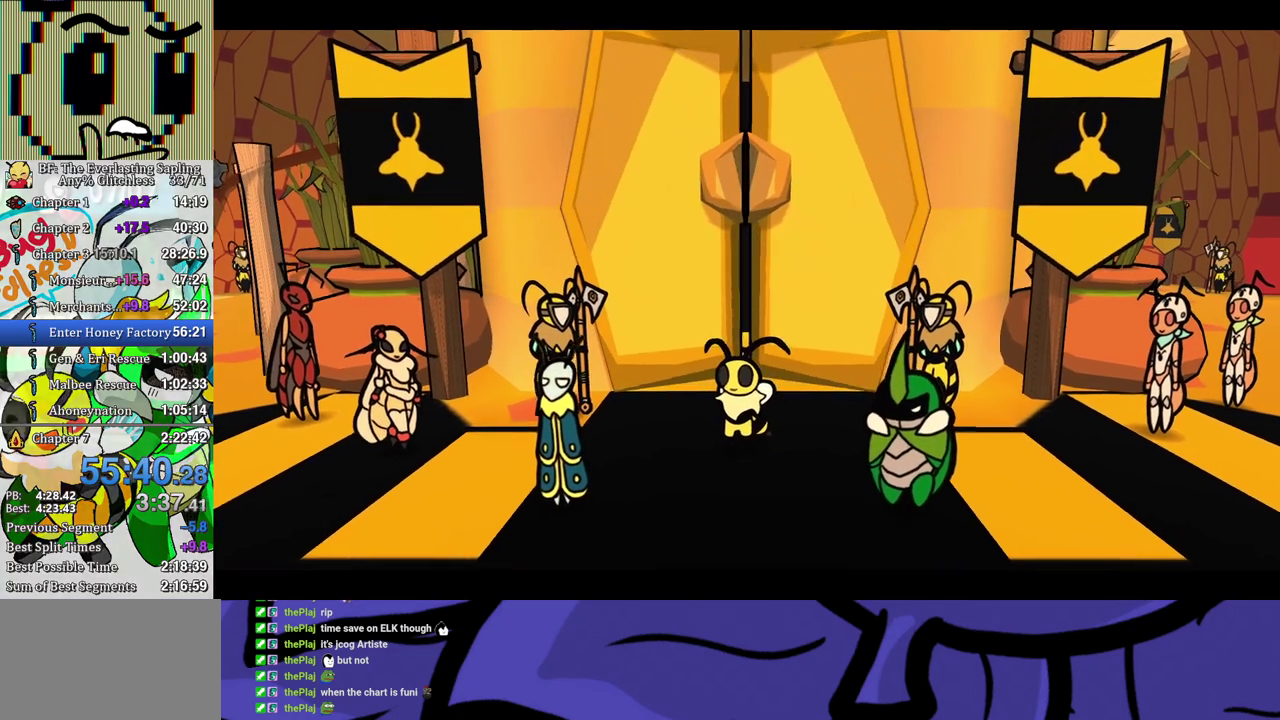
{"buttons": ["B"], "left_stick": "center", "events": []}
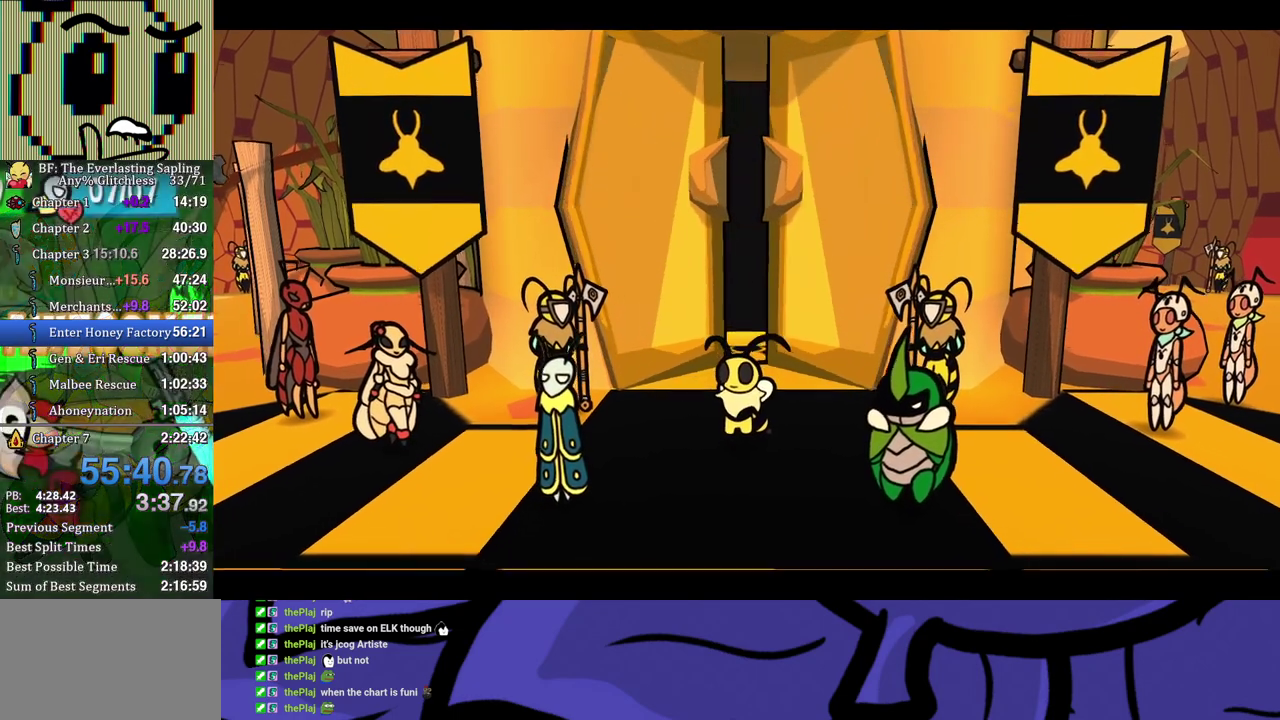
{"buttons": ["B"], "left_stick": "center", "events": []}
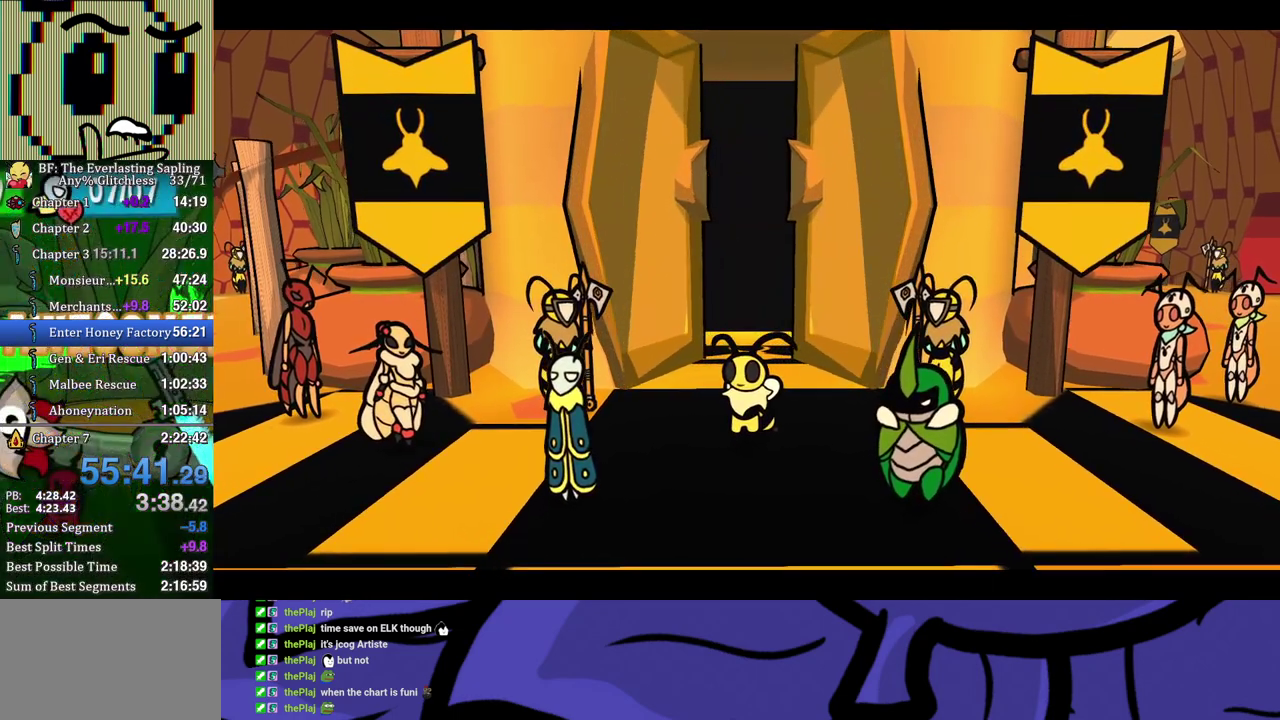
{"buttons": ["B"], "left_stick": "center", "events": []}
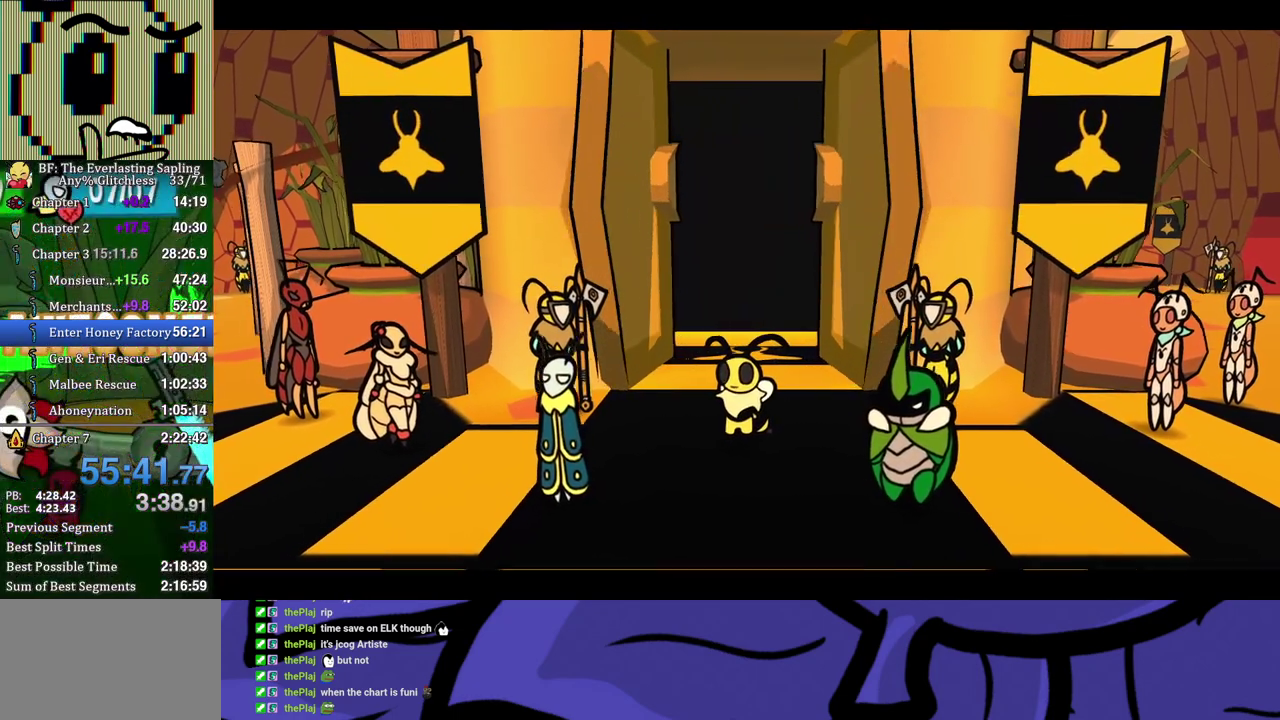
{"buttons": ["B"], "left_stick": "center", "events": []}
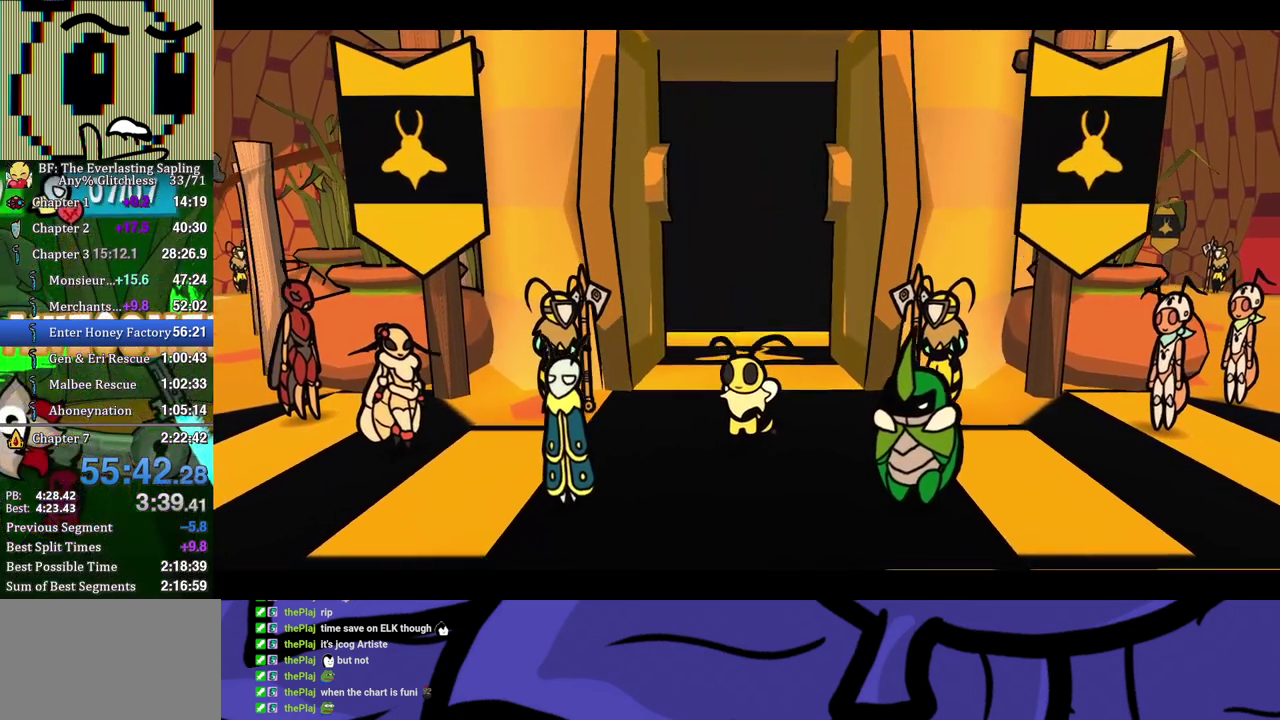
{"buttons": ["B"], "left_stick": "center", "events": []}
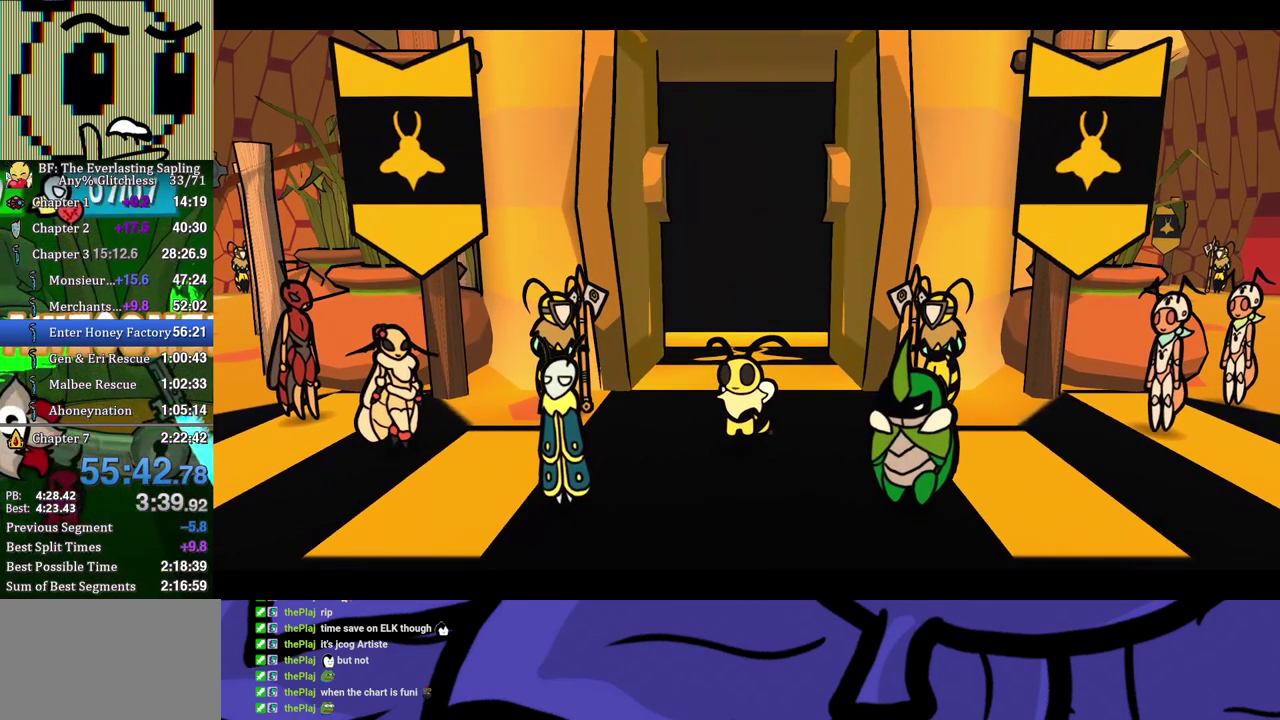
{"buttons": ["B"], "left_stick": "center", "events": []}
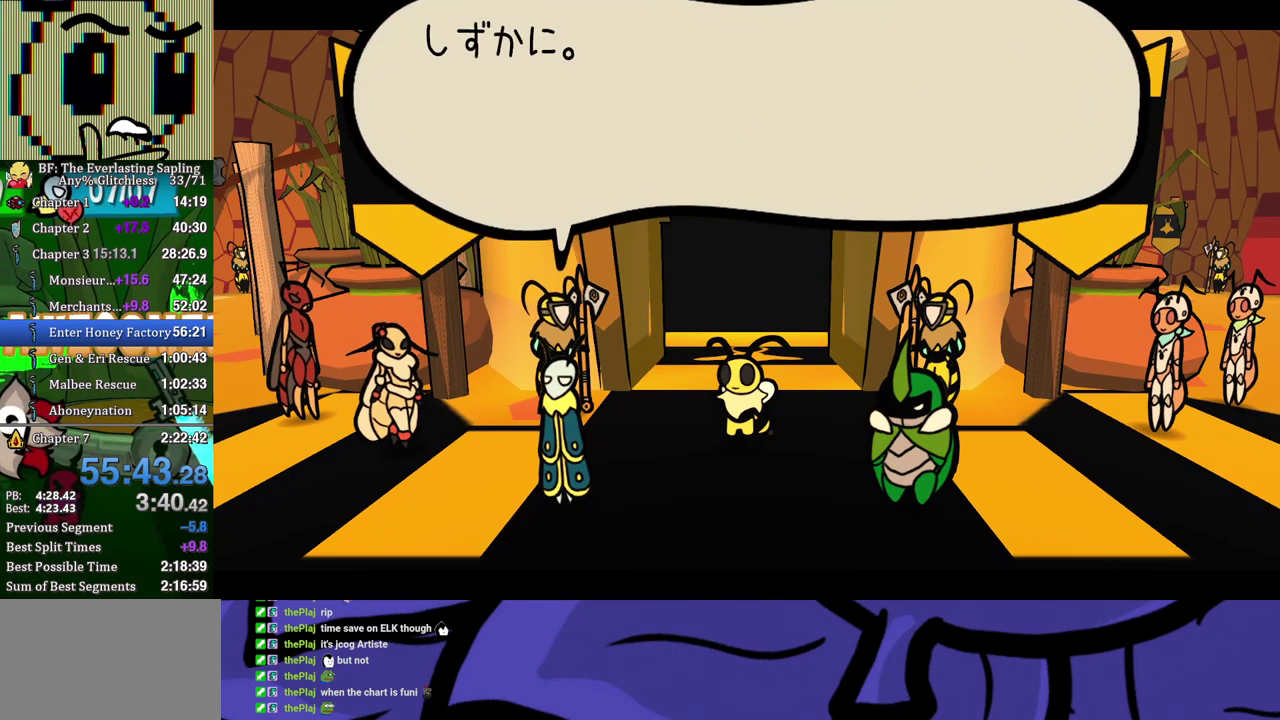
{"buttons": ["B"], "left_stick": "center", "events": []}
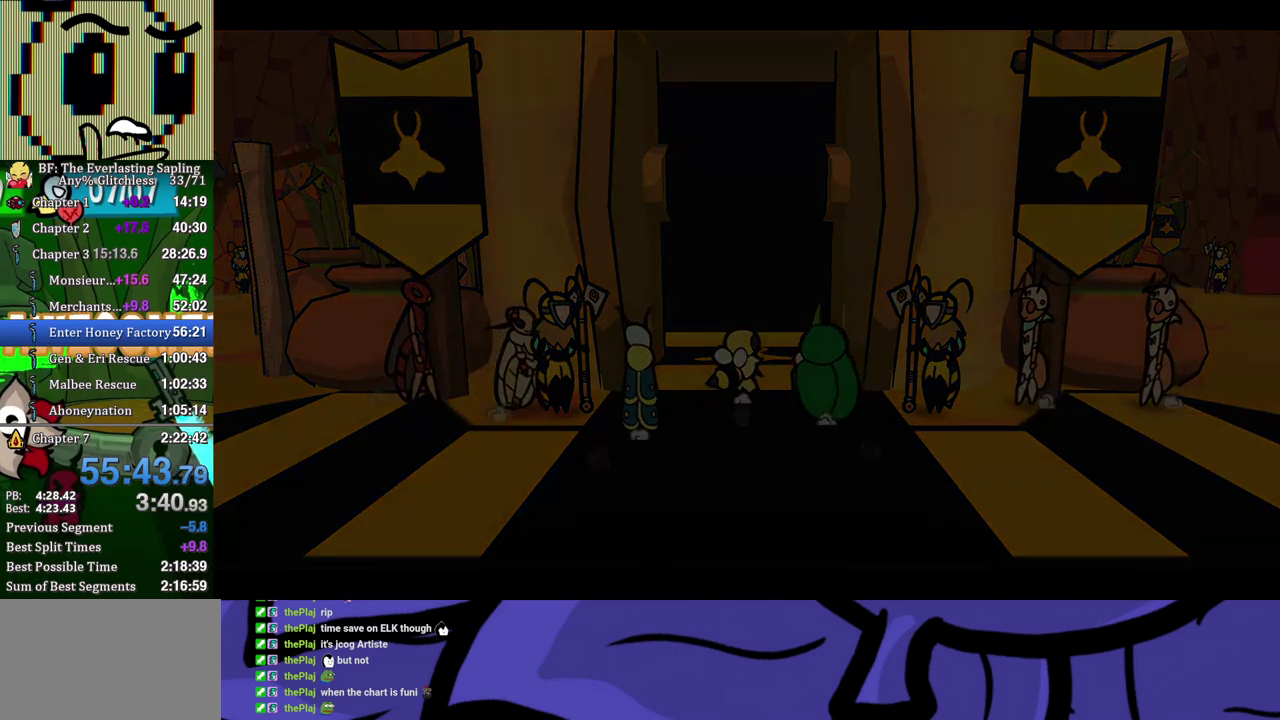
{"buttons": ["B"], "left_stick": "center", "events": []}
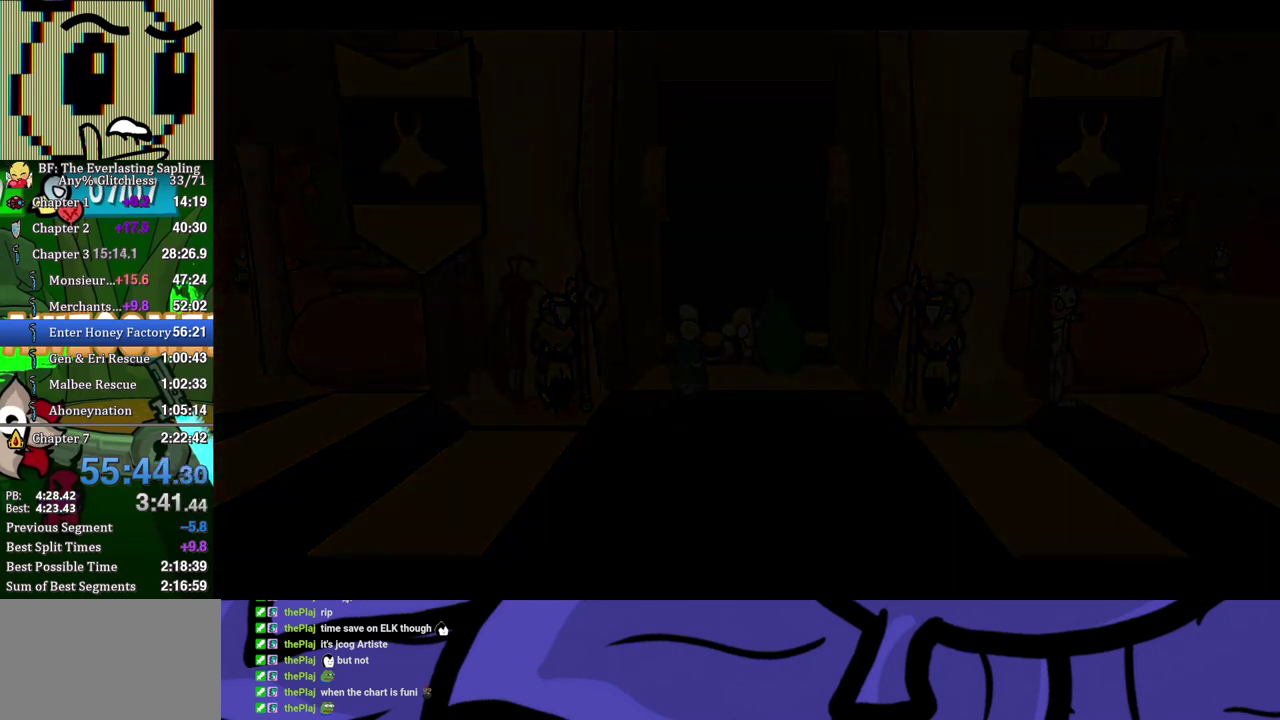
{"buttons": ["B"], "left_stick": "center", "events": []}
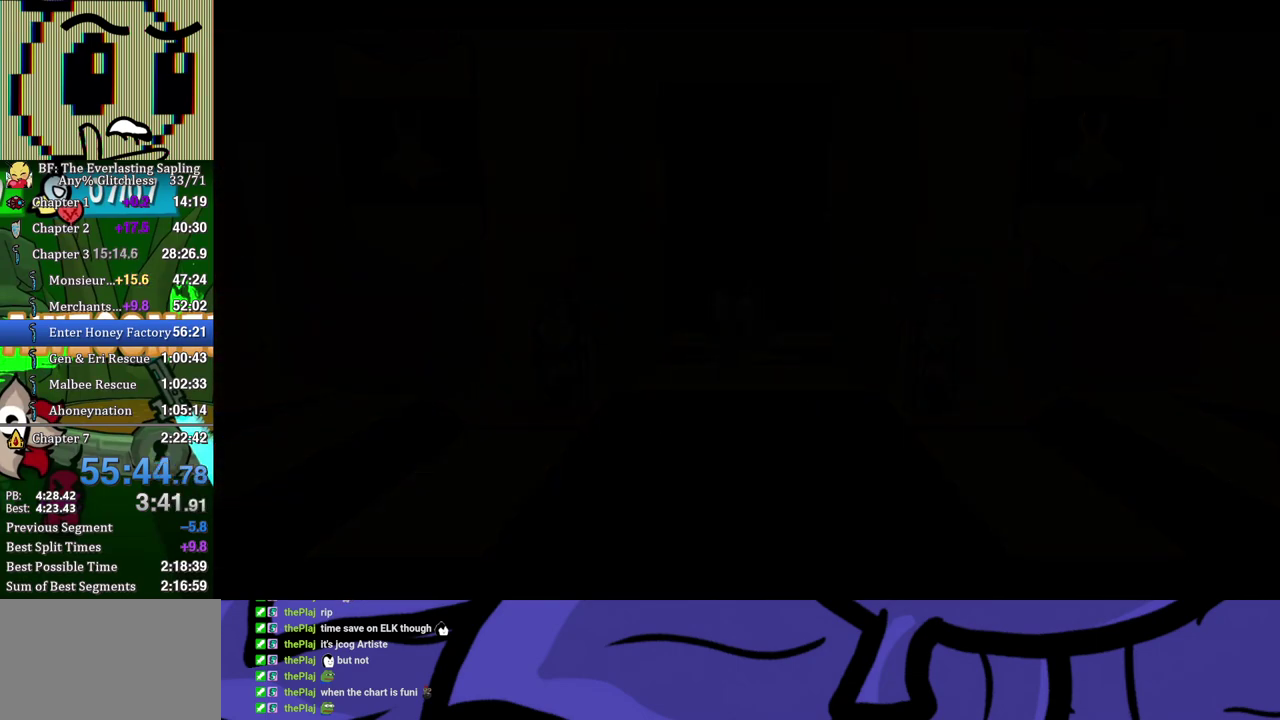
{"buttons": ["B"], "left_stick": "center", "events": []}
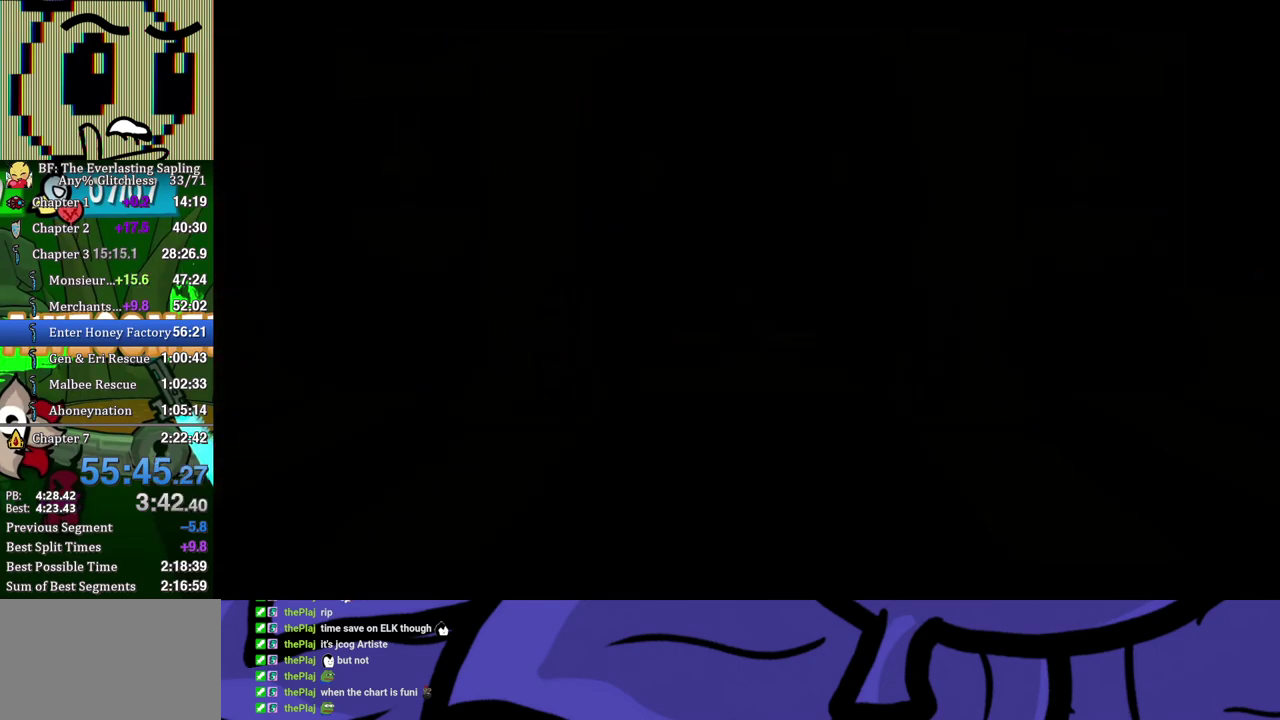
{"buttons": ["B"], "left_stick": "center", "events": []}
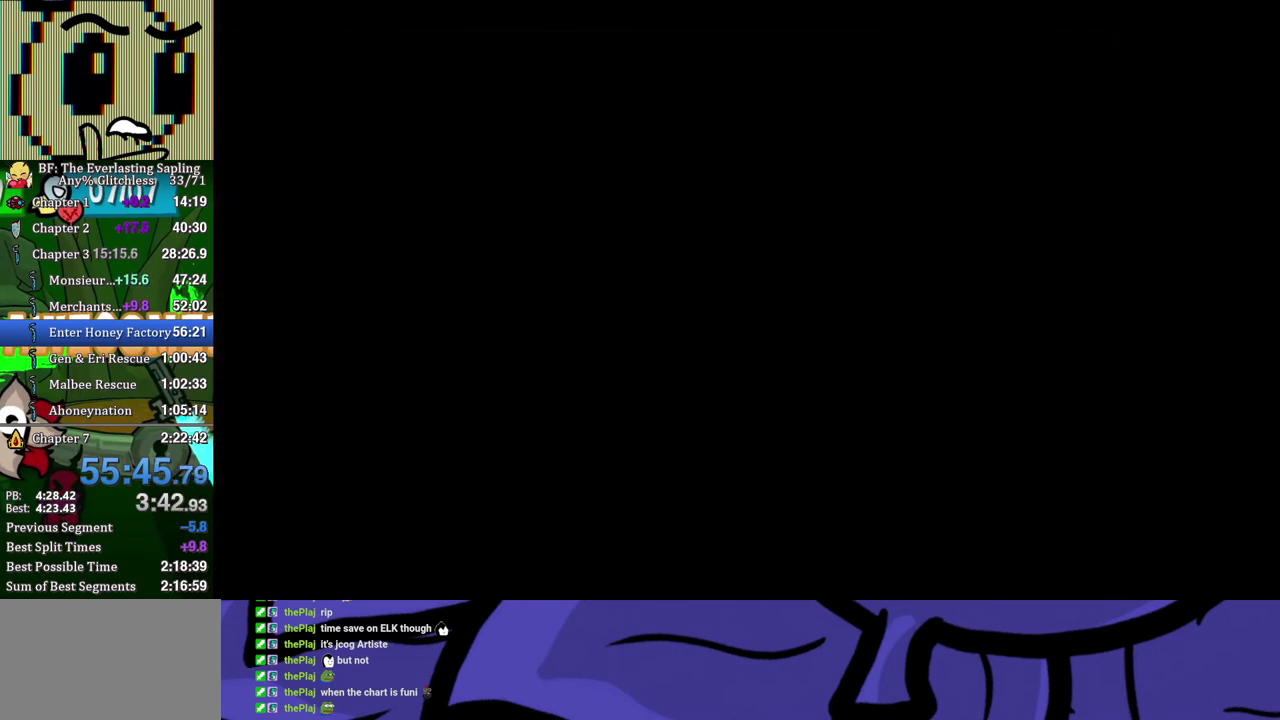
{"buttons": ["B"], "left_stick": "center", "events": []}
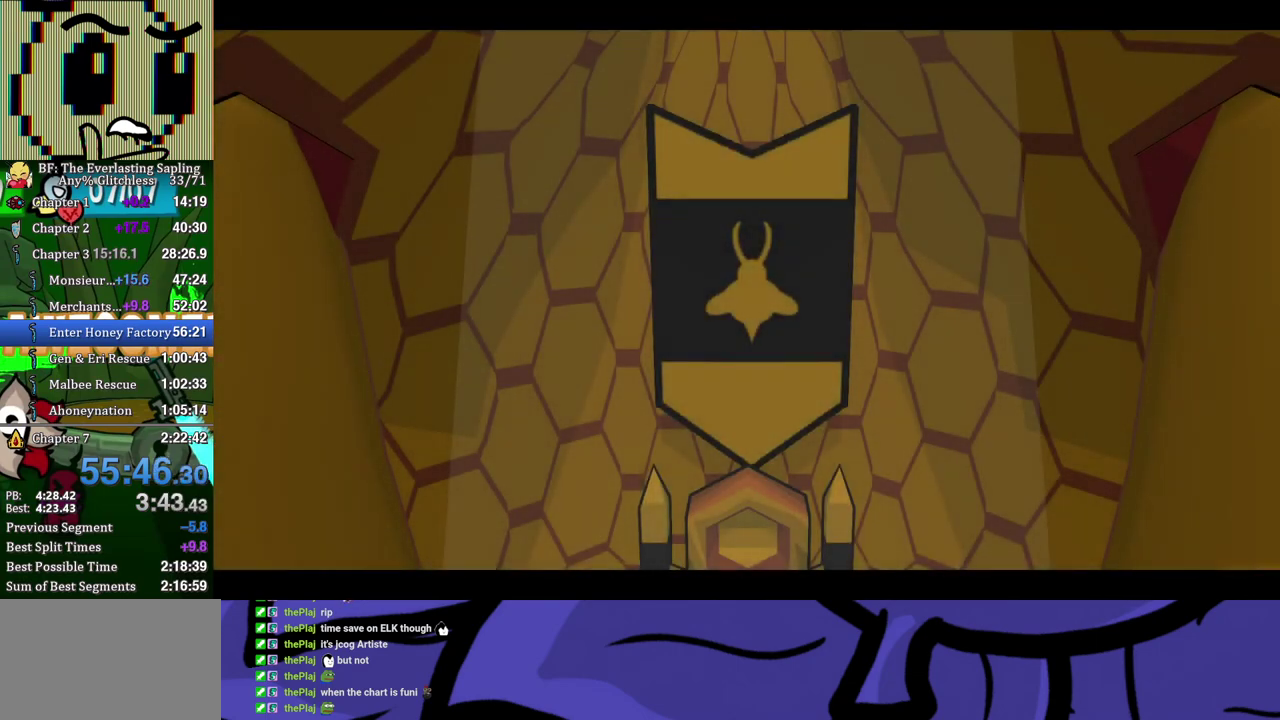
{"buttons": ["B"], "left_stick": "center", "events": []}
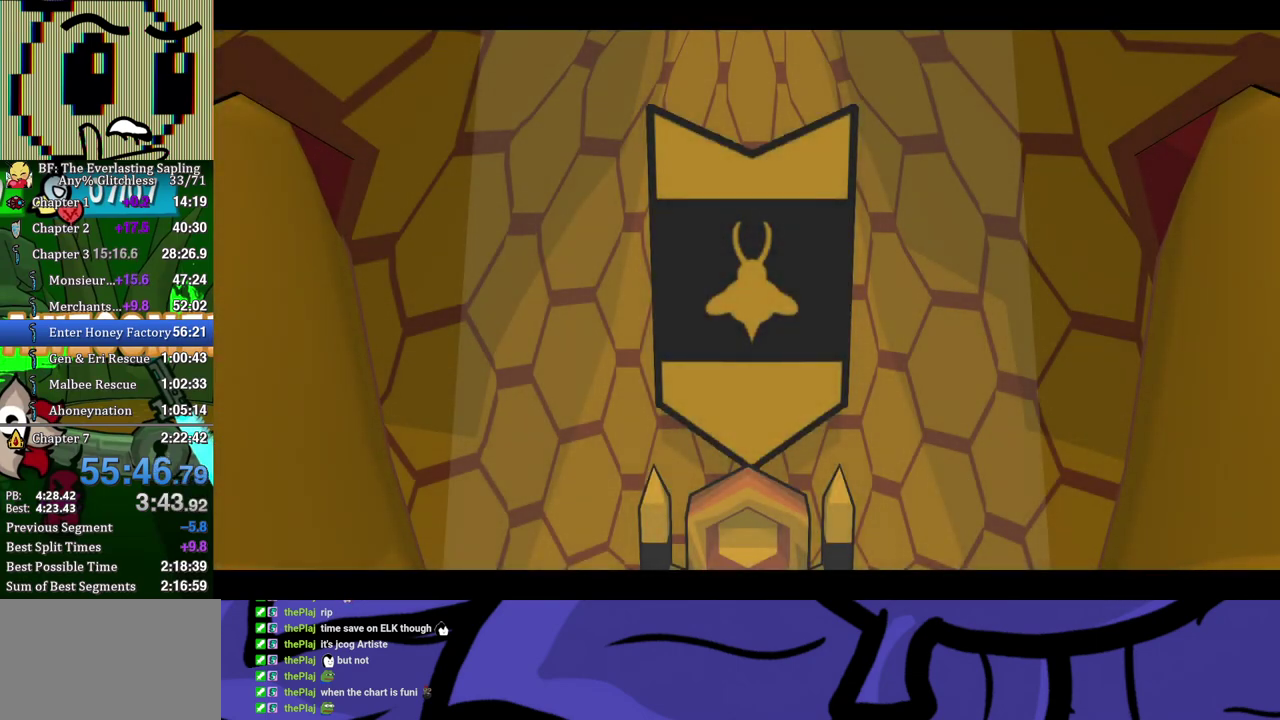
{"buttons": ["B"], "left_stick": "center", "events": []}
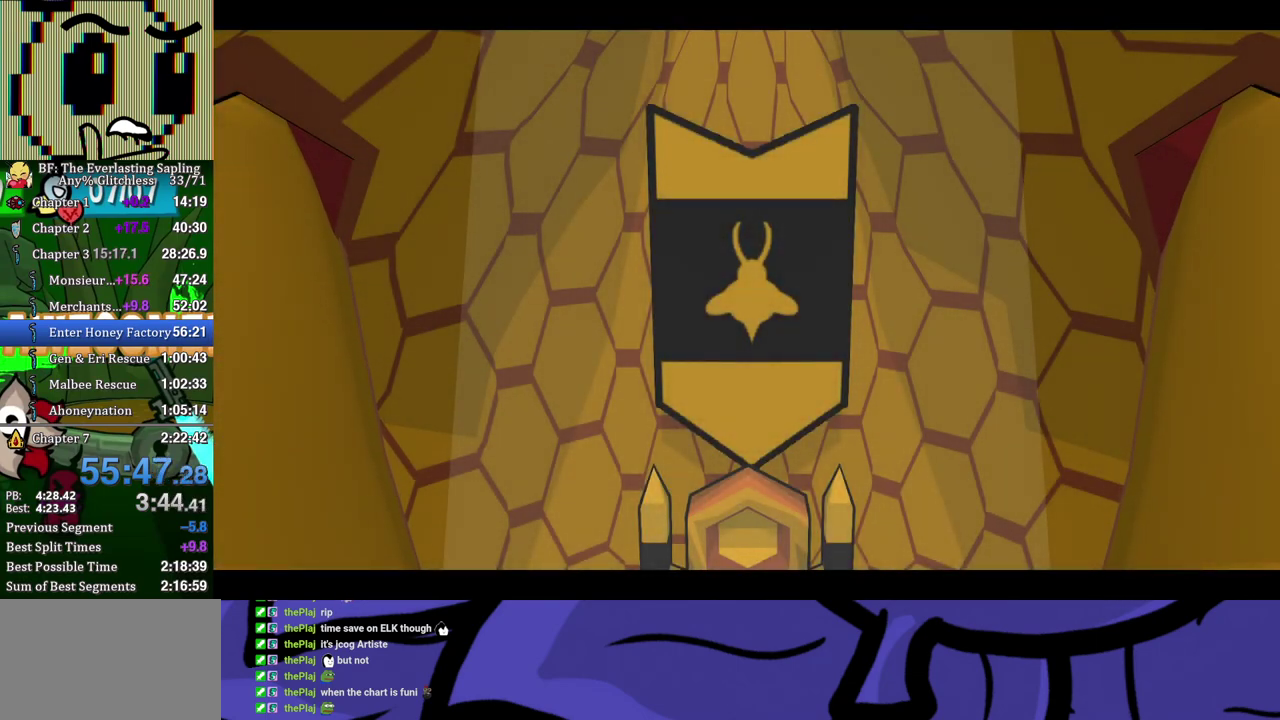
{"buttons": ["B"], "left_stick": "center", "events": []}
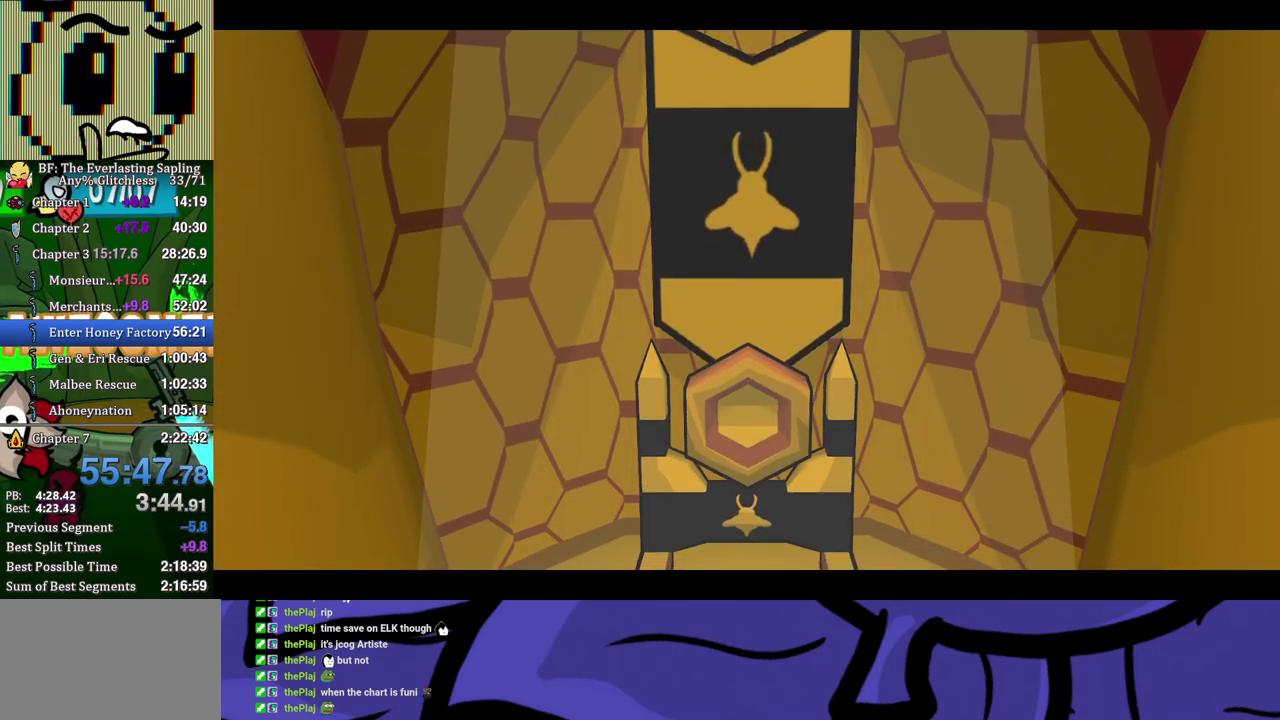
{"buttons": ["B"], "left_stick": "center", "events": []}